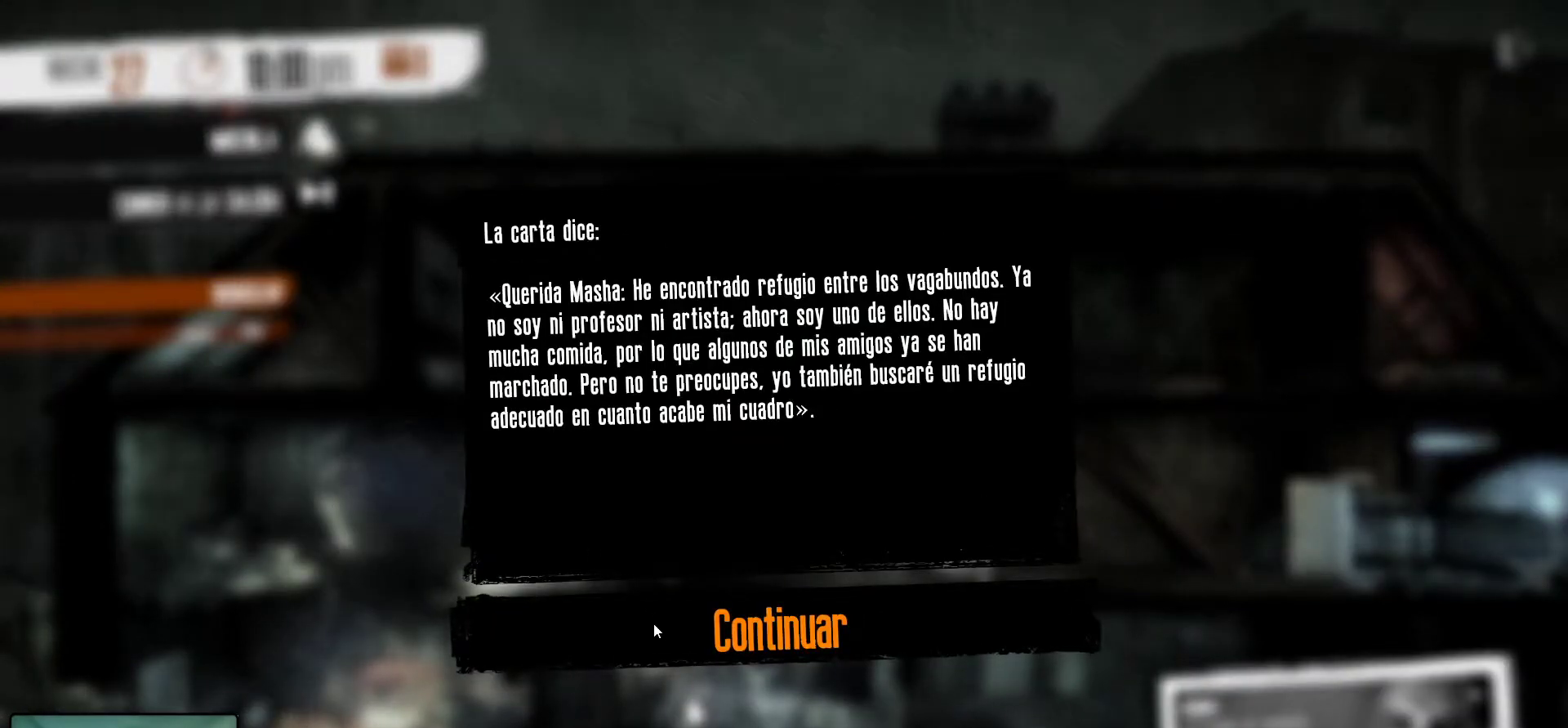
Gameplay with keyboard and mouse; each line is a JSON object with the keys and mouse buttons held at the frame after it. "events" lists presses ("down") and releases ("up") of "1", "2", "3", "4", "5", "a", "alt", "c", "caps_lock", "ctrl", "d", "e", "f", "g", "q", "r", "s", "shift", "space", "t", "tab", "v", "w", "x", "z", "mouse_left", "mouse_wheel" and "mouse_right" between this image and that frame as [ms after this image, input, new state], when the widget could be followed in between. "mouse_left", "mouse_wheel", "mouse_right" = the "left", "wheel", "right" buttons of the "mouse" list. No other keys are recorded. "wheel" means that the mouse wheel is clicked or scrolled. "mouse_move" is the direction in which the mouse moves at that frame (one of eight, or "still"), when it could be read.
{"keys": [], "mouse": [], "mouse_move": "up-left", "events": [[34, "mouse_left", "up"], [267, "mouse_right", "down"], [417, "mouse_right", "up"]]}
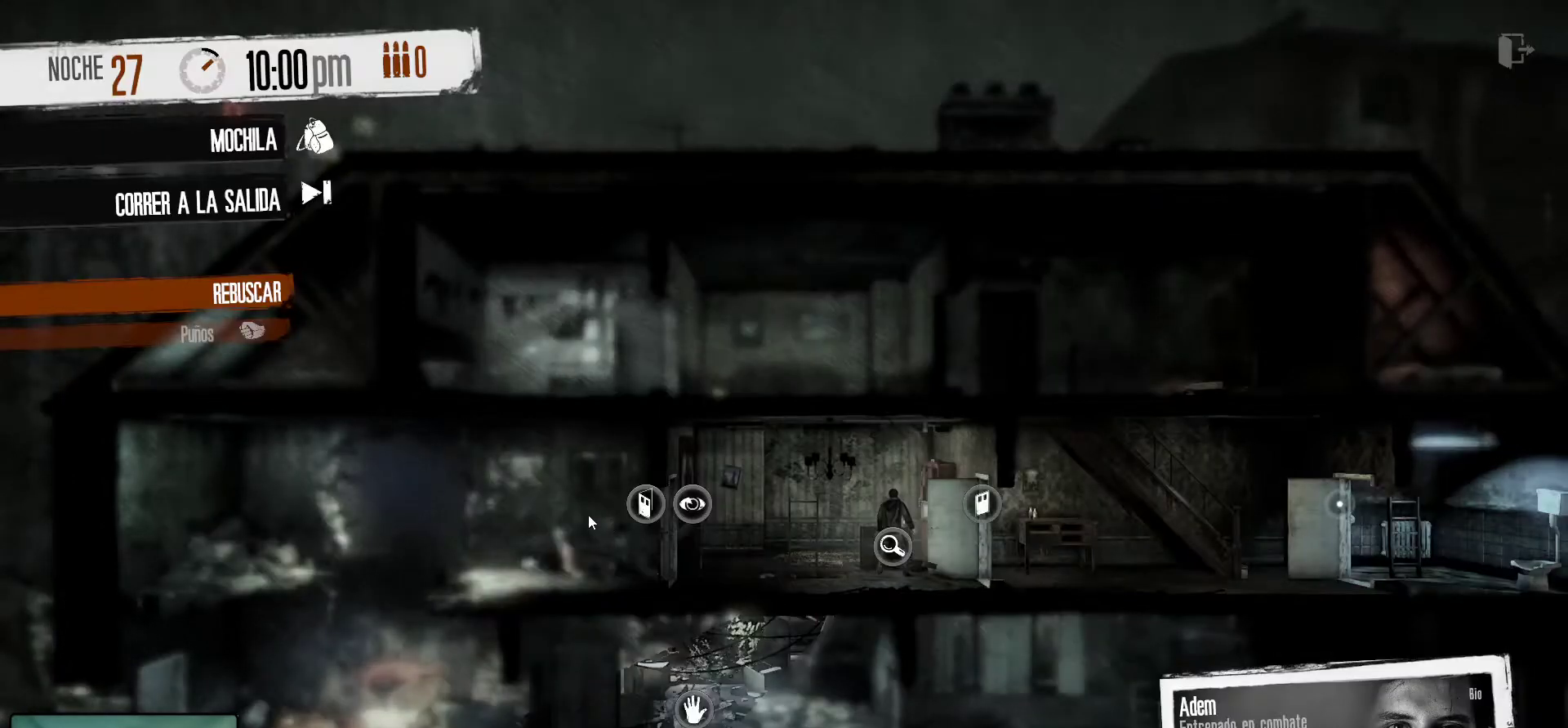
{"keys": [], "mouse": [], "events": []}
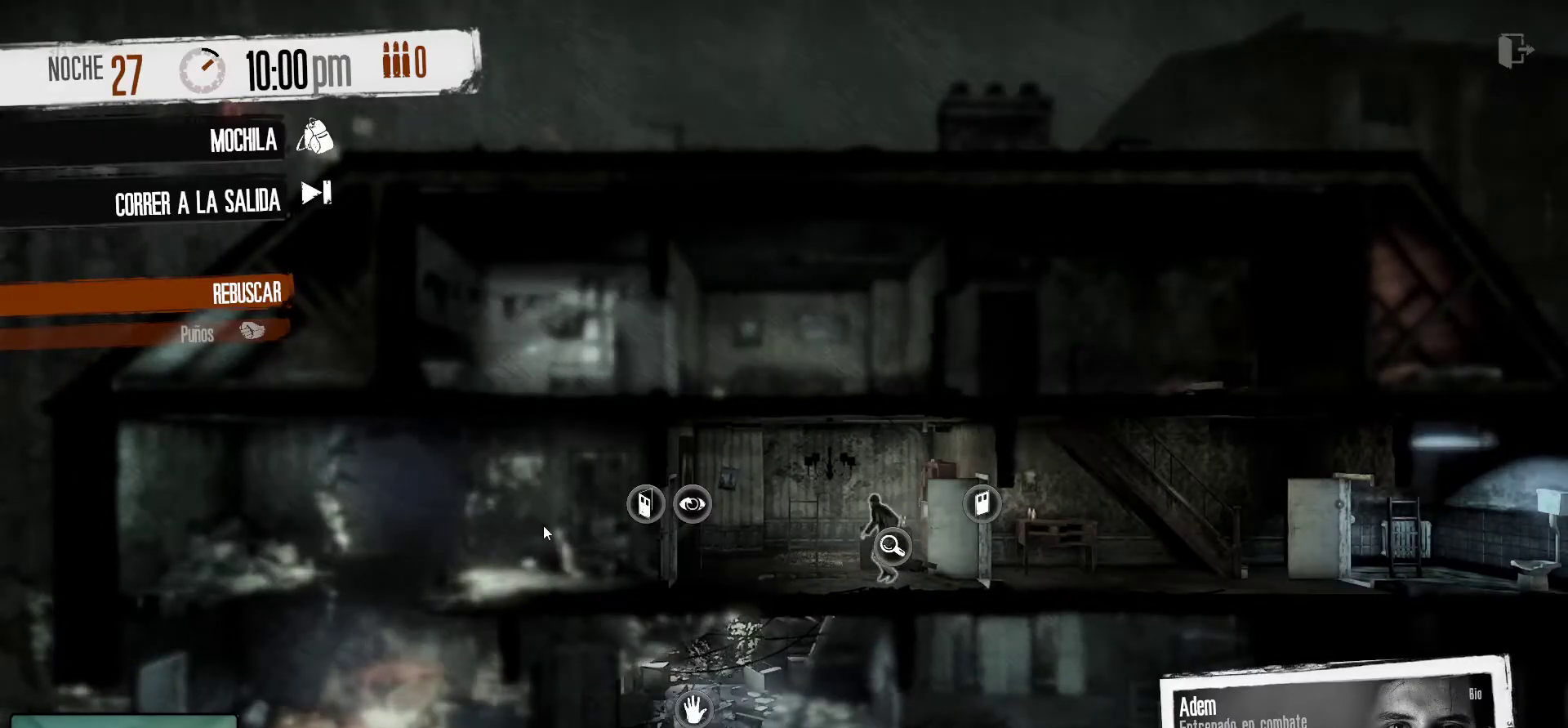
{"keys": [], "mouse": [], "mouse_move": "still", "events": []}
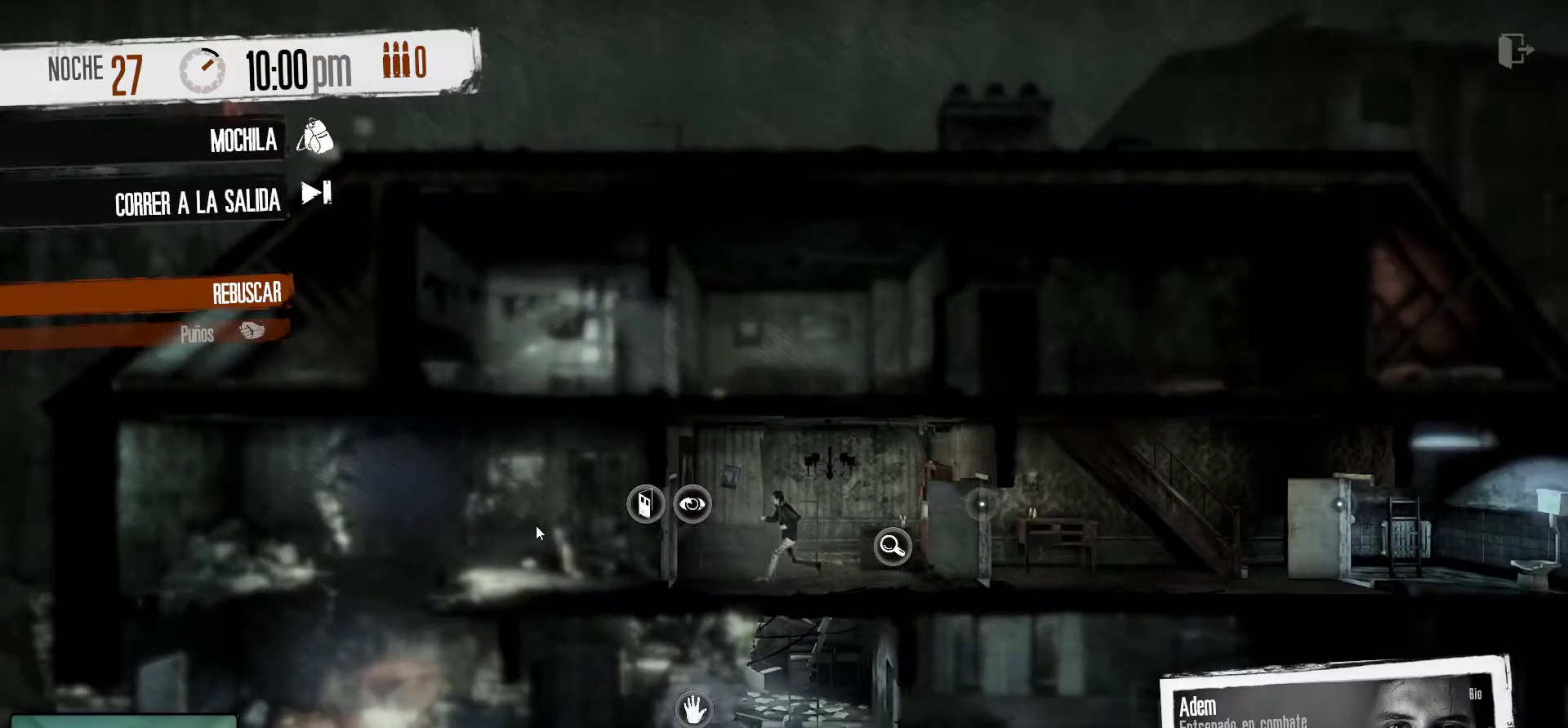
{"keys": [], "mouse": [], "mouse_move": "still", "events": []}
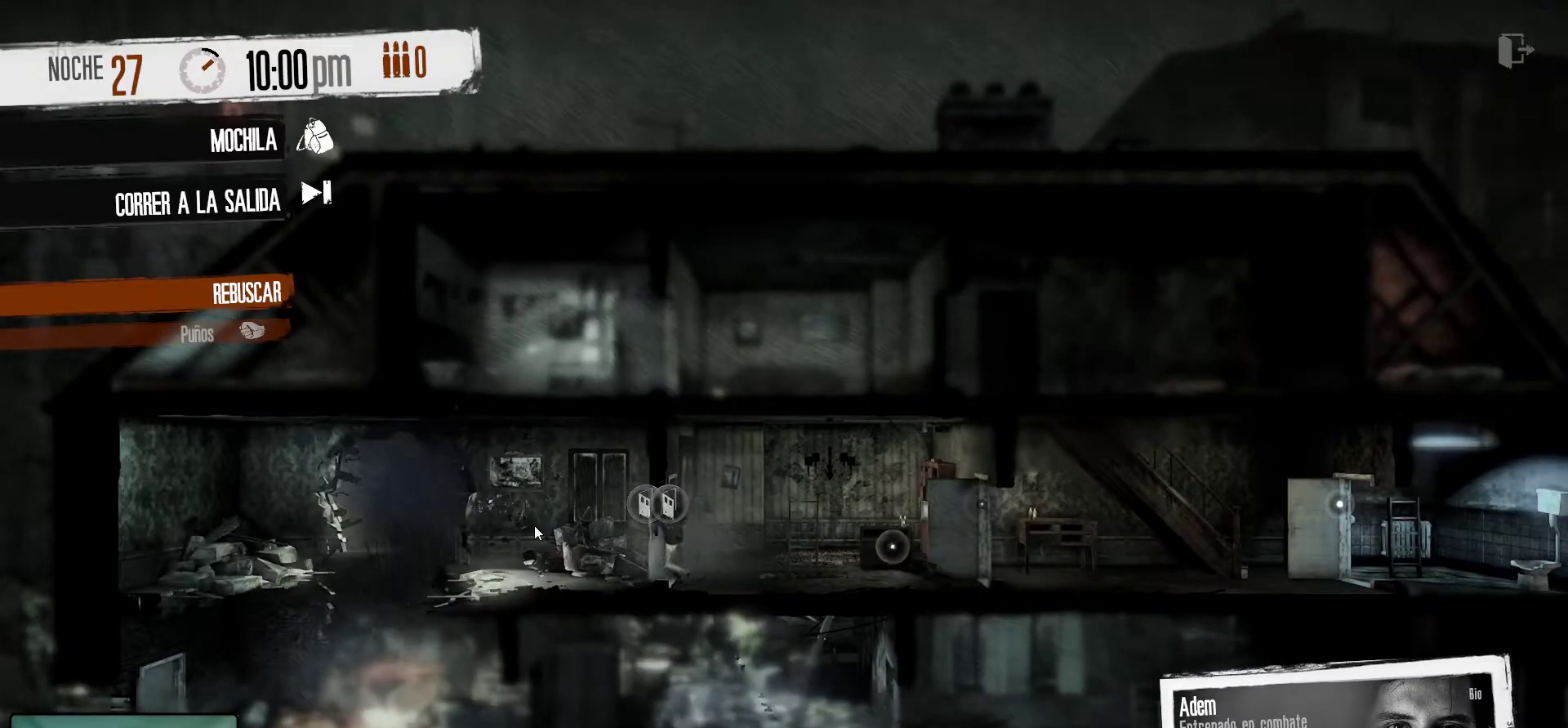
{"keys": [], "mouse": [], "mouse_move": "down-left", "events": []}
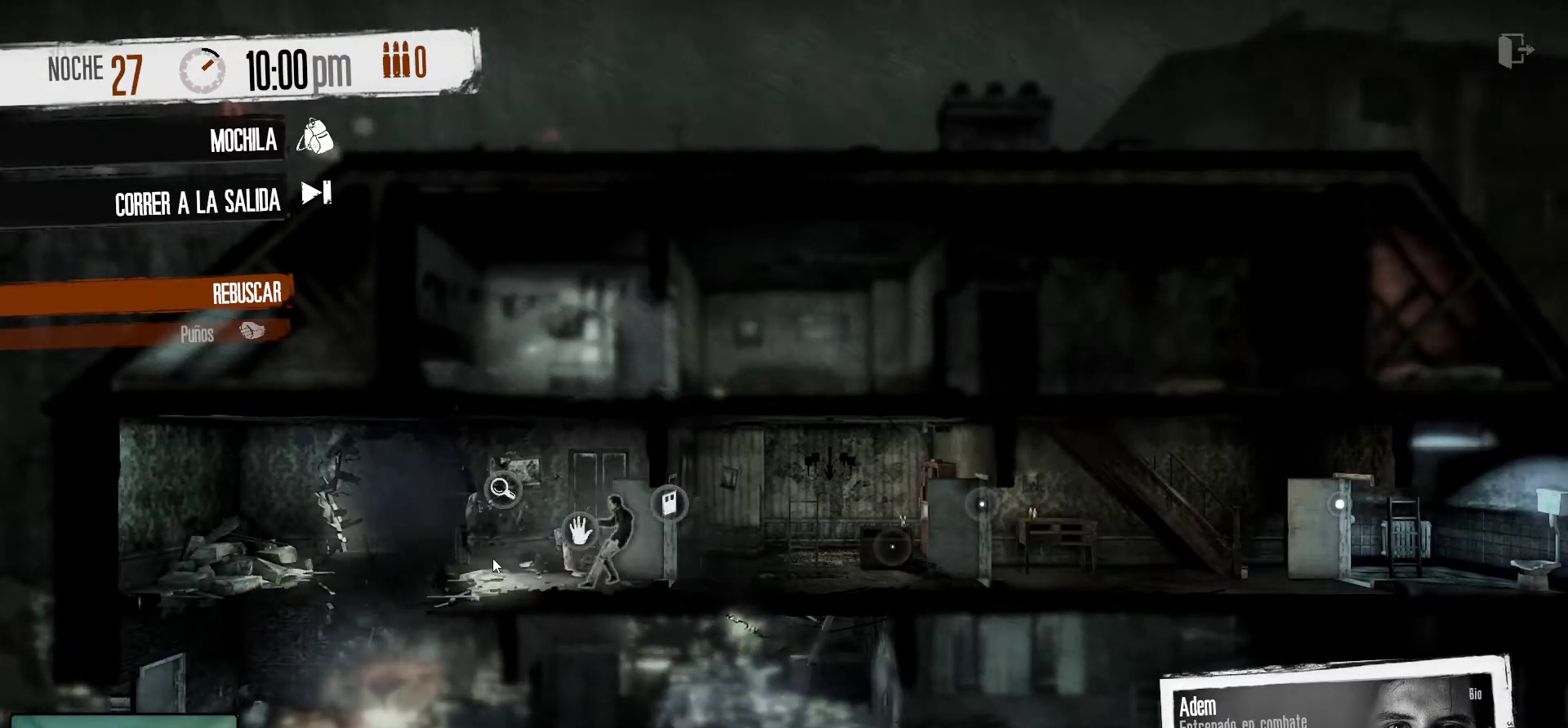
{"keys": [], "mouse": [], "mouse_move": "right", "events": []}
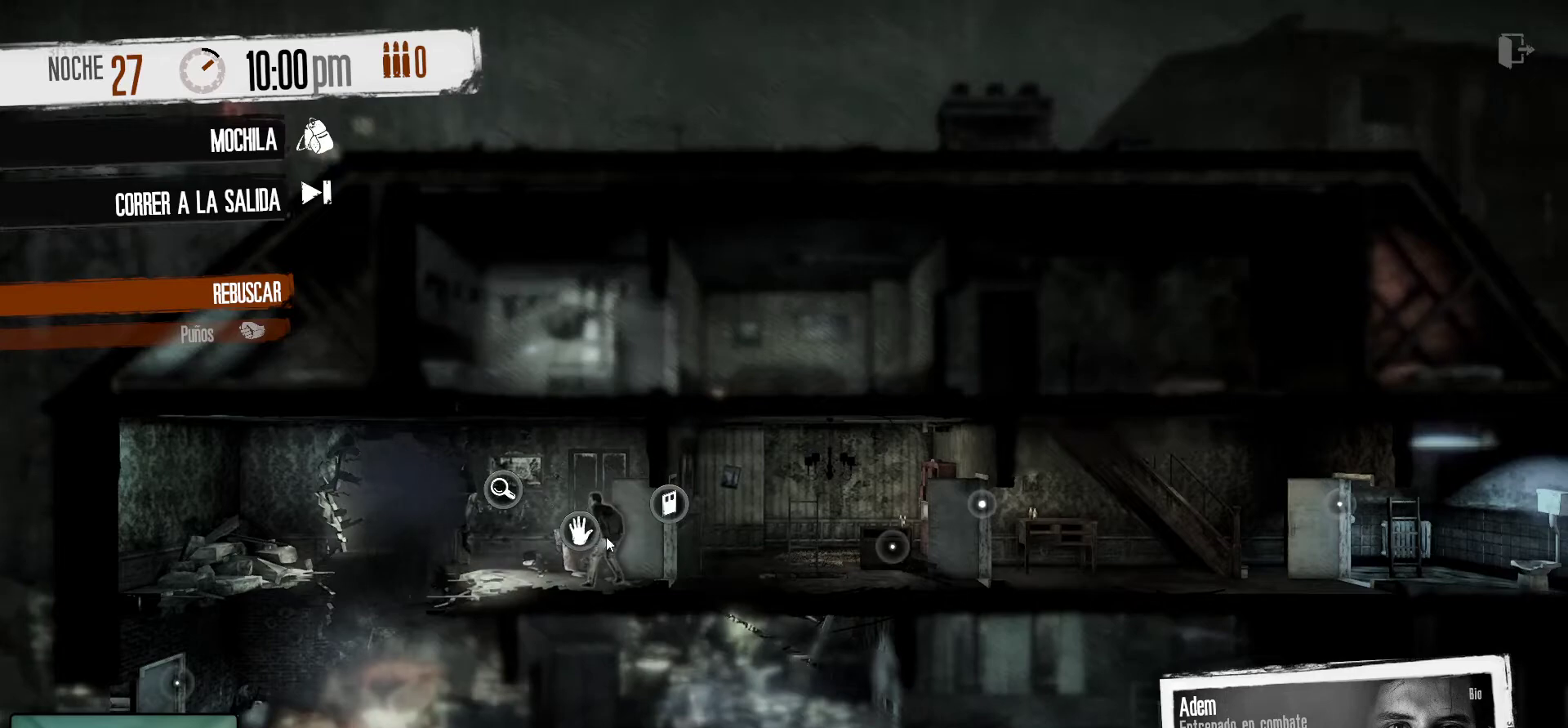
{"keys": [], "mouse": [], "mouse_move": "still", "events": [[367, "mouse_right", "down"], [467, "mouse_right", "up"]]}
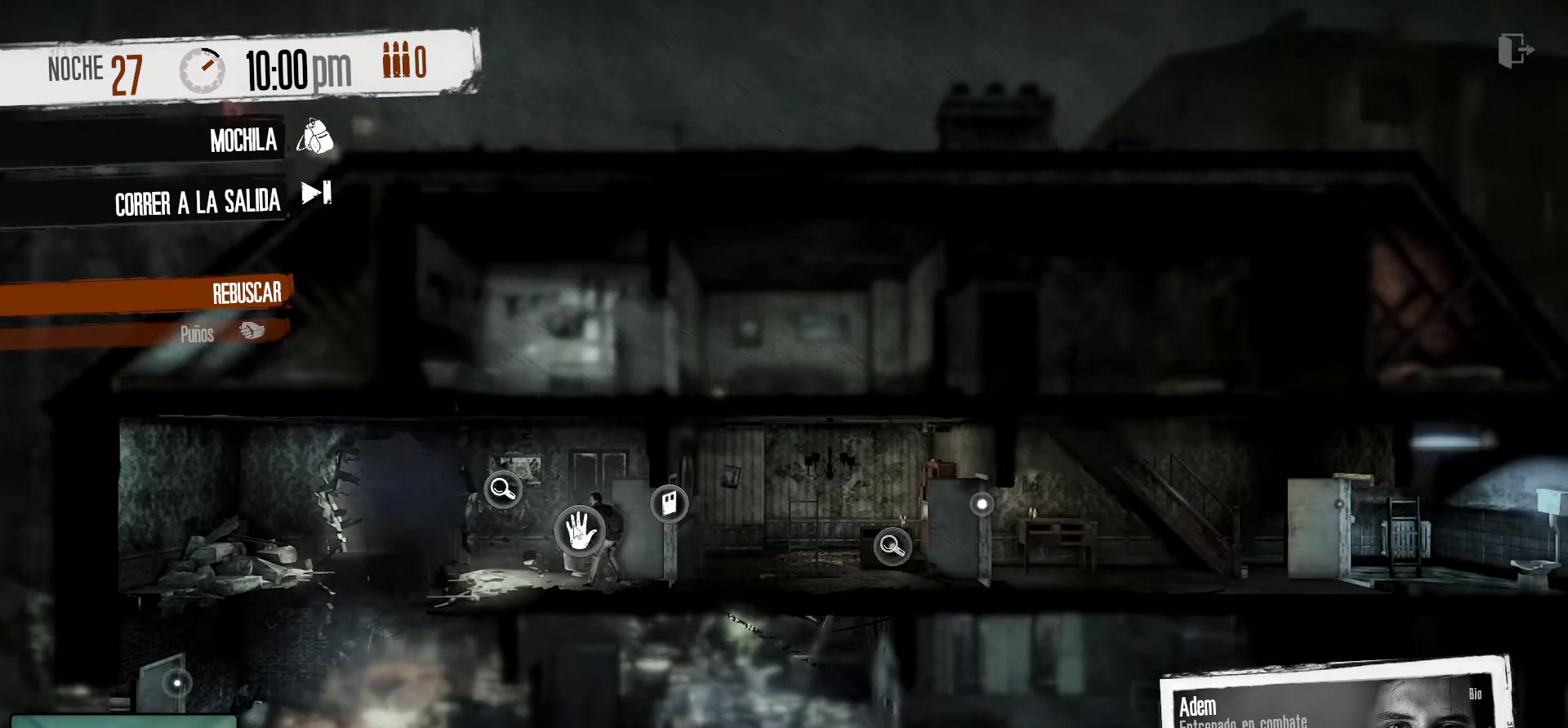
{"keys": [], "mouse": [], "mouse_move": "still", "events": []}
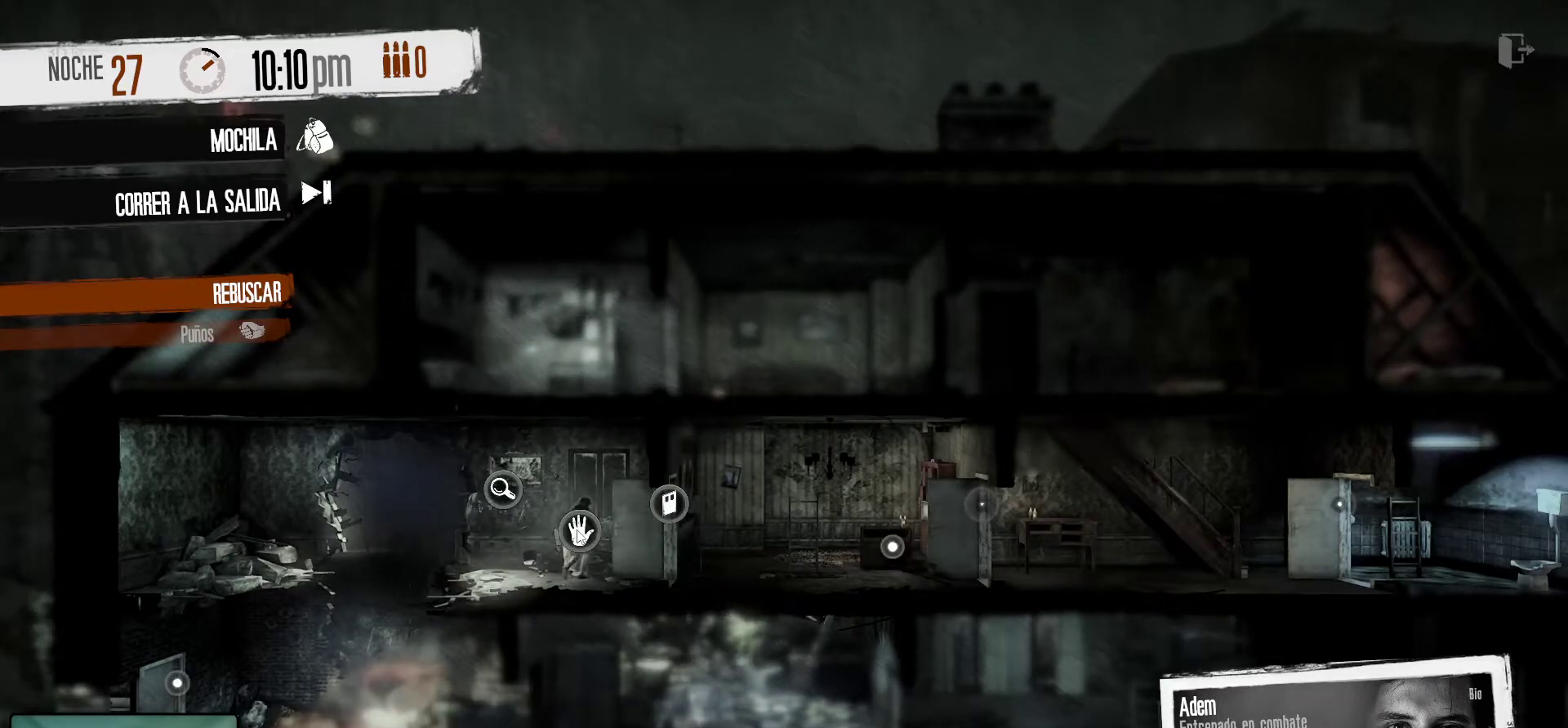
{"keys": [], "mouse": [], "mouse_move": "right", "events": []}
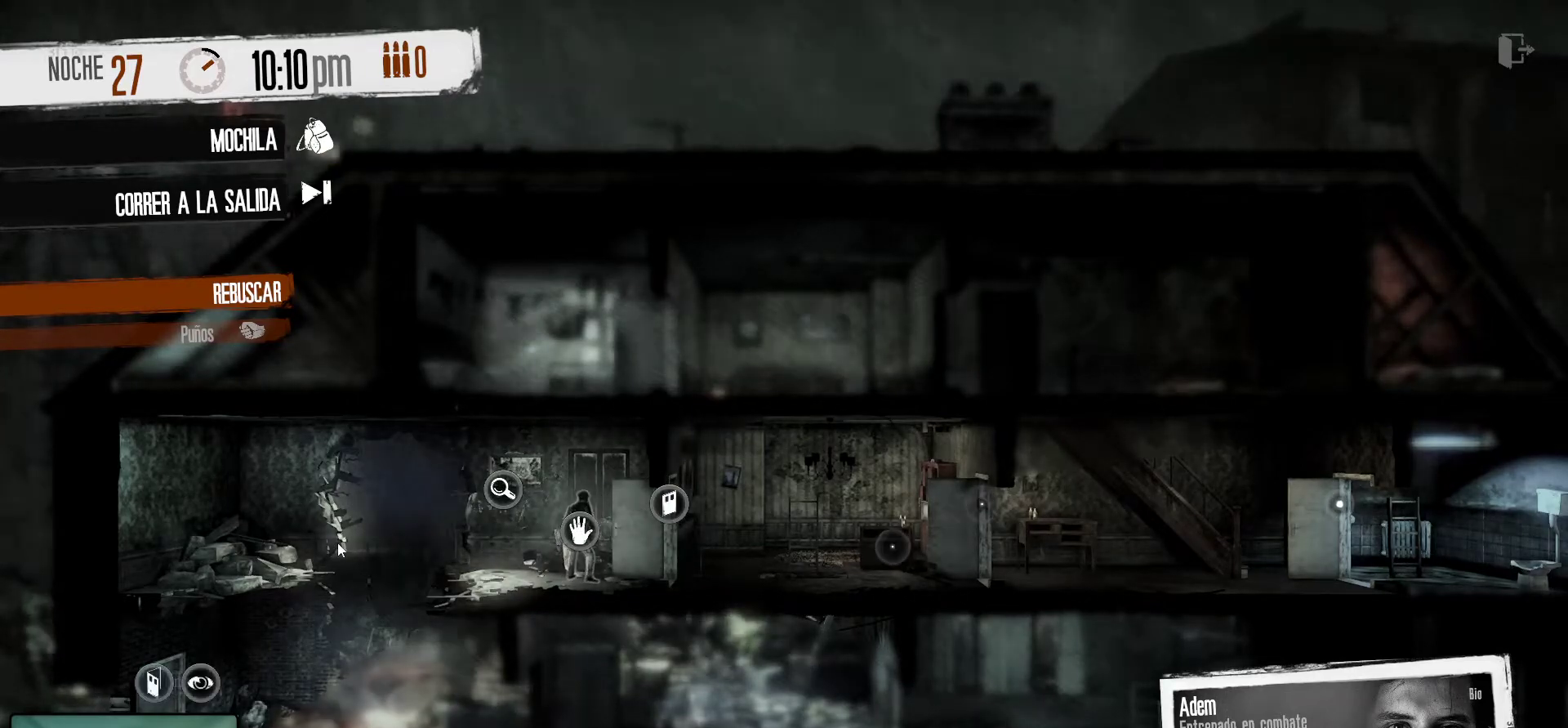
{"keys": [], "mouse": [], "mouse_move": "still", "events": []}
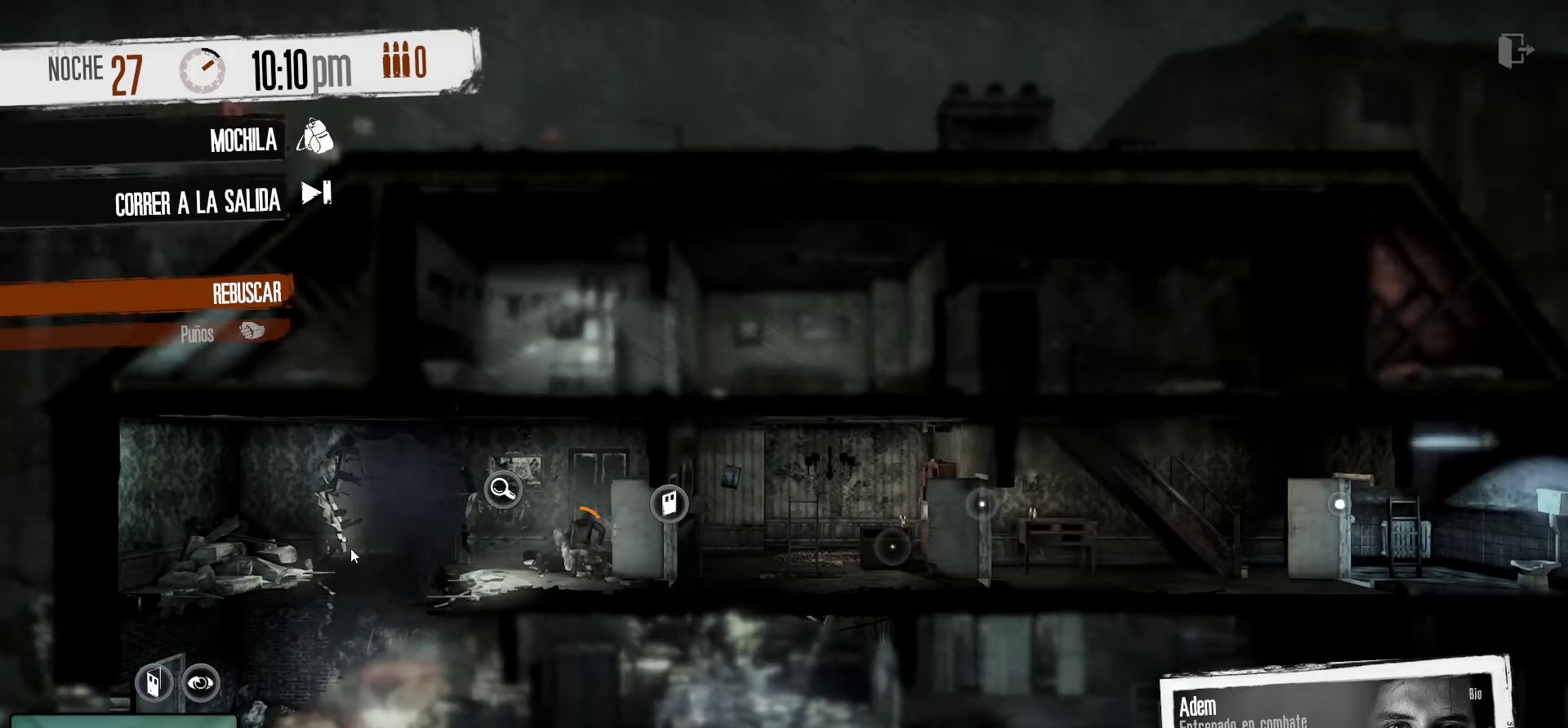
{"keys": [], "mouse": [], "mouse_move": "still", "events": []}
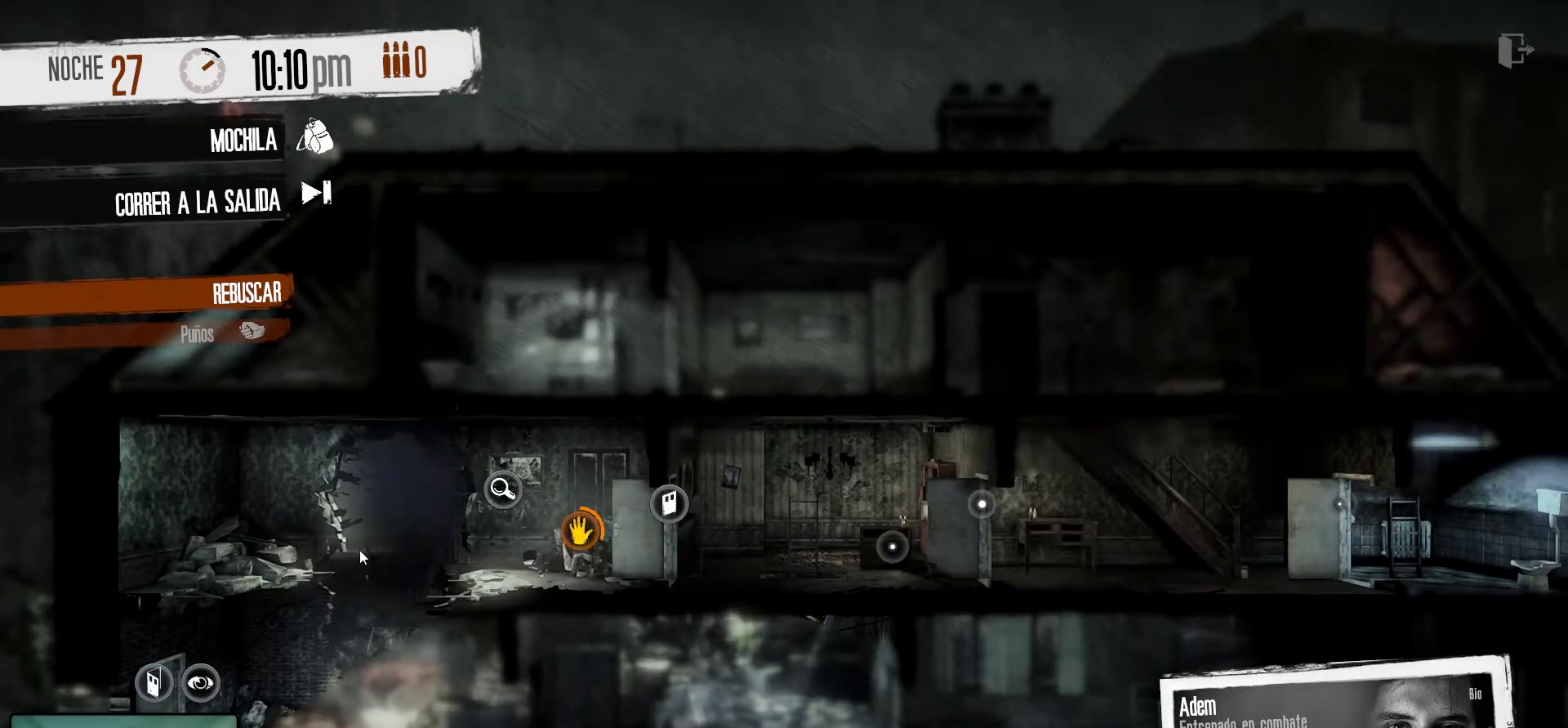
{"keys": [], "mouse": [], "mouse_move": "still", "events": []}
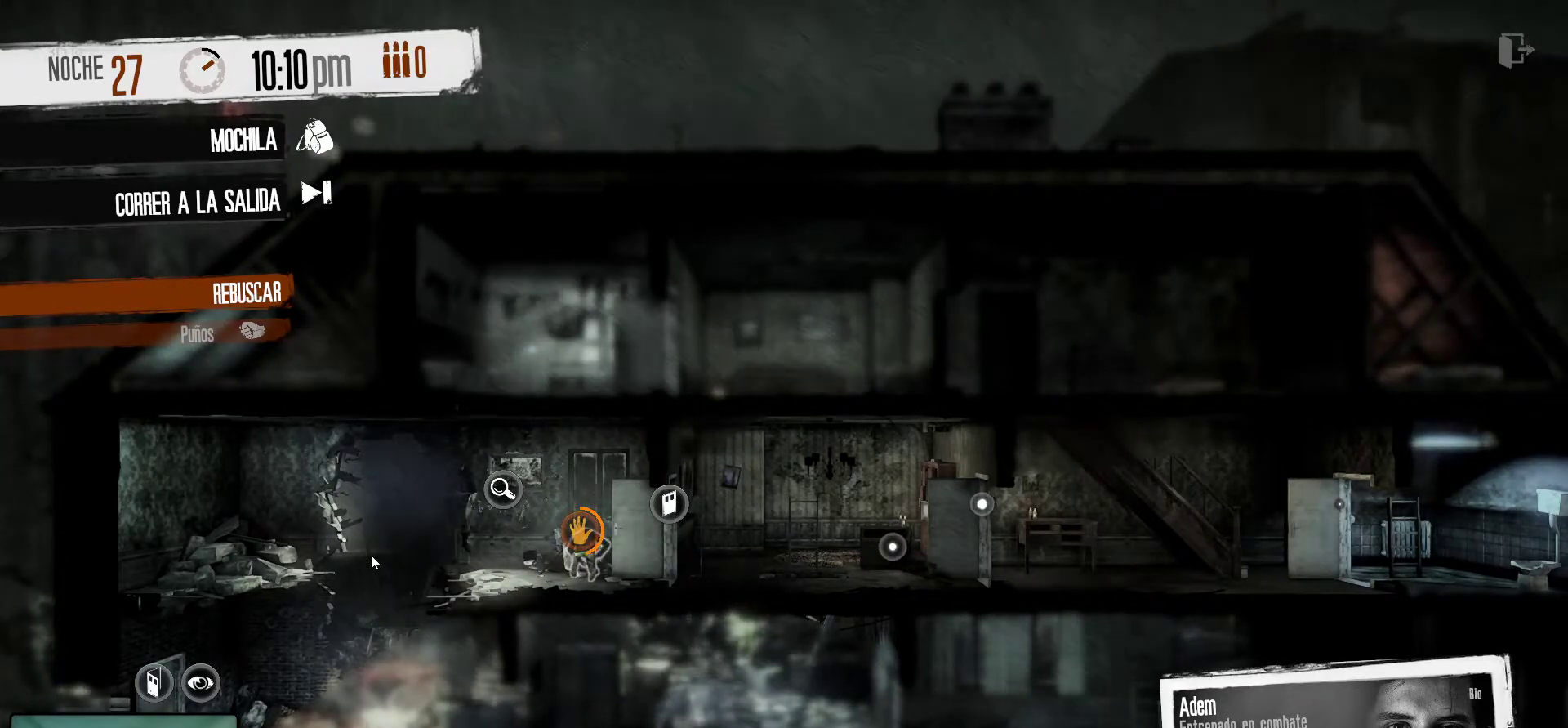
{"keys": [], "mouse": [], "mouse_move": "still", "events": []}
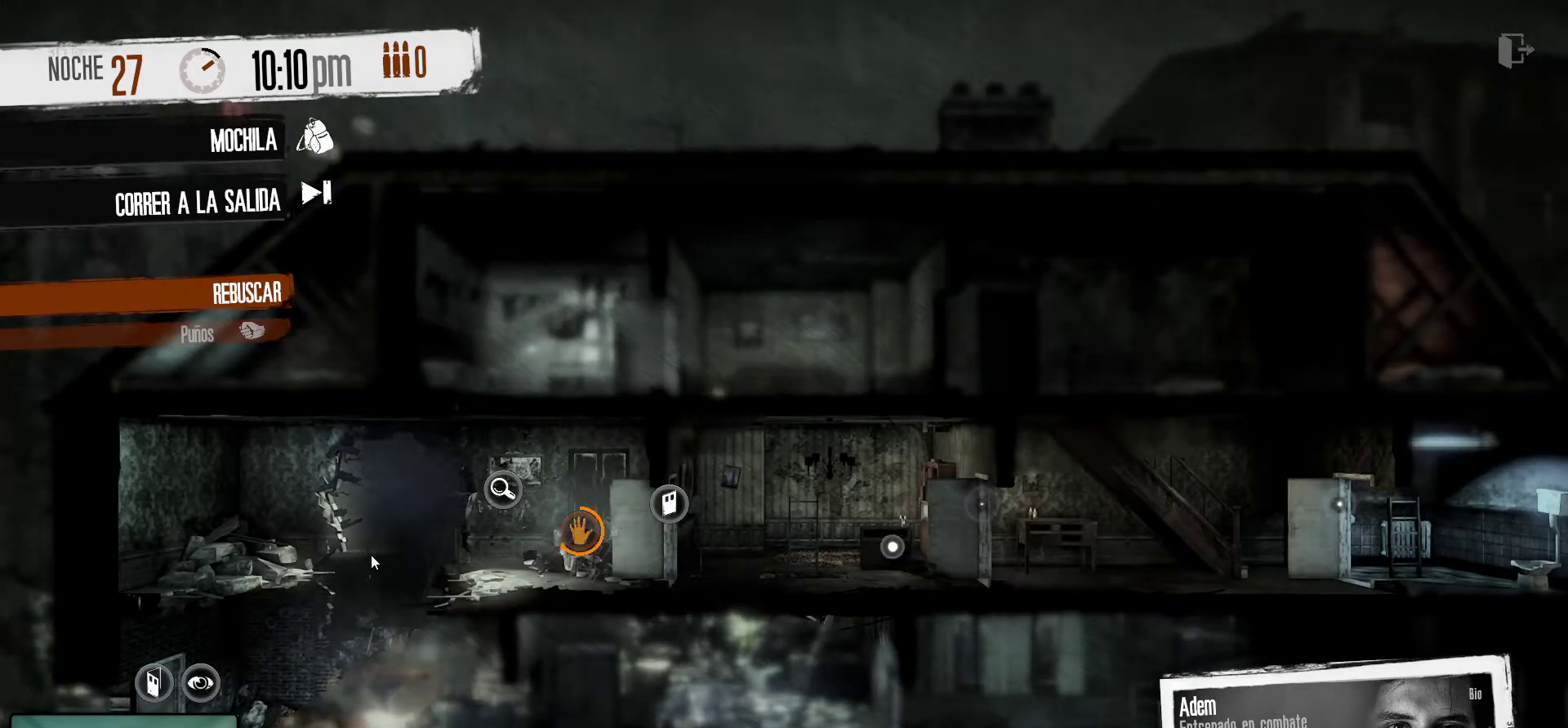
{"keys": [], "mouse": [], "mouse_move": "right", "events": []}
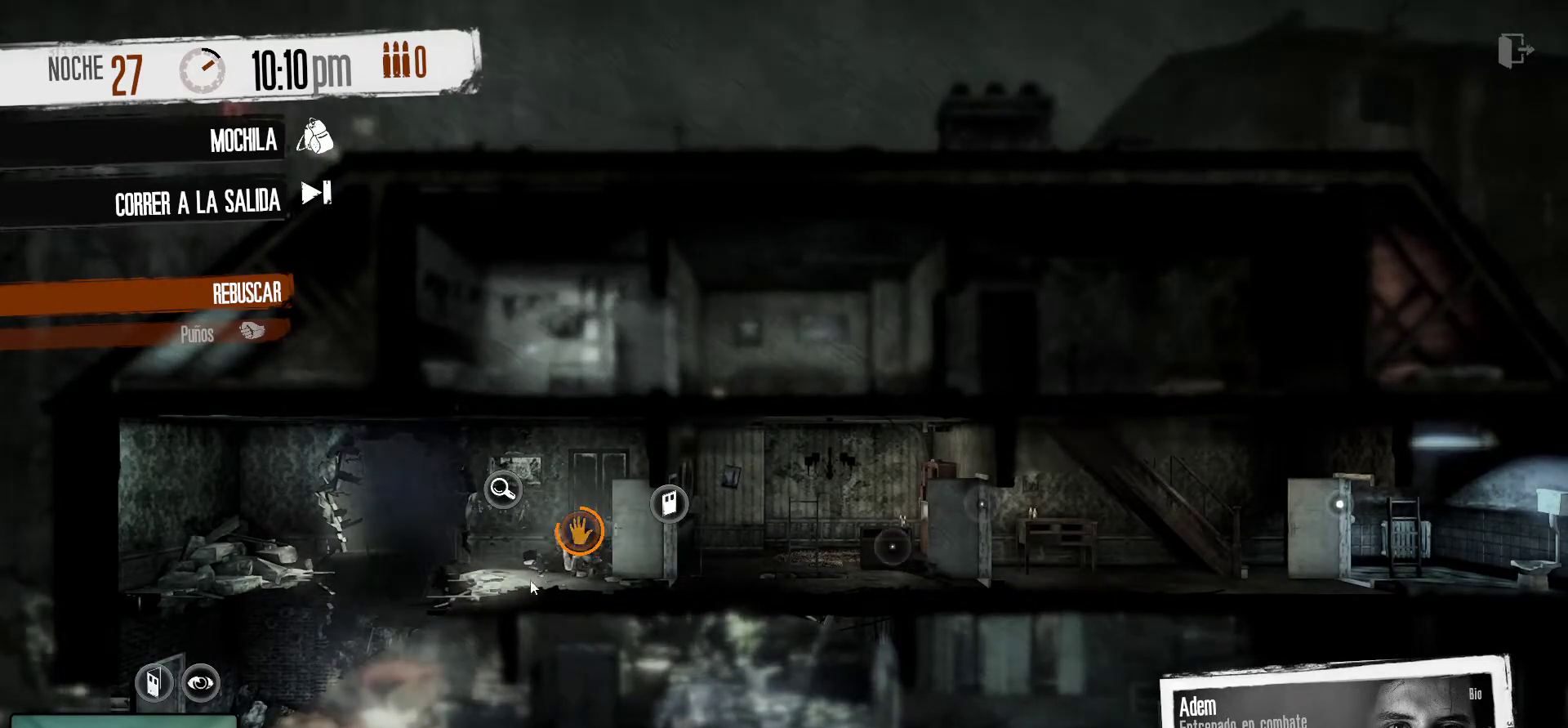
{"keys": [], "mouse": [], "mouse_move": "right", "events": []}
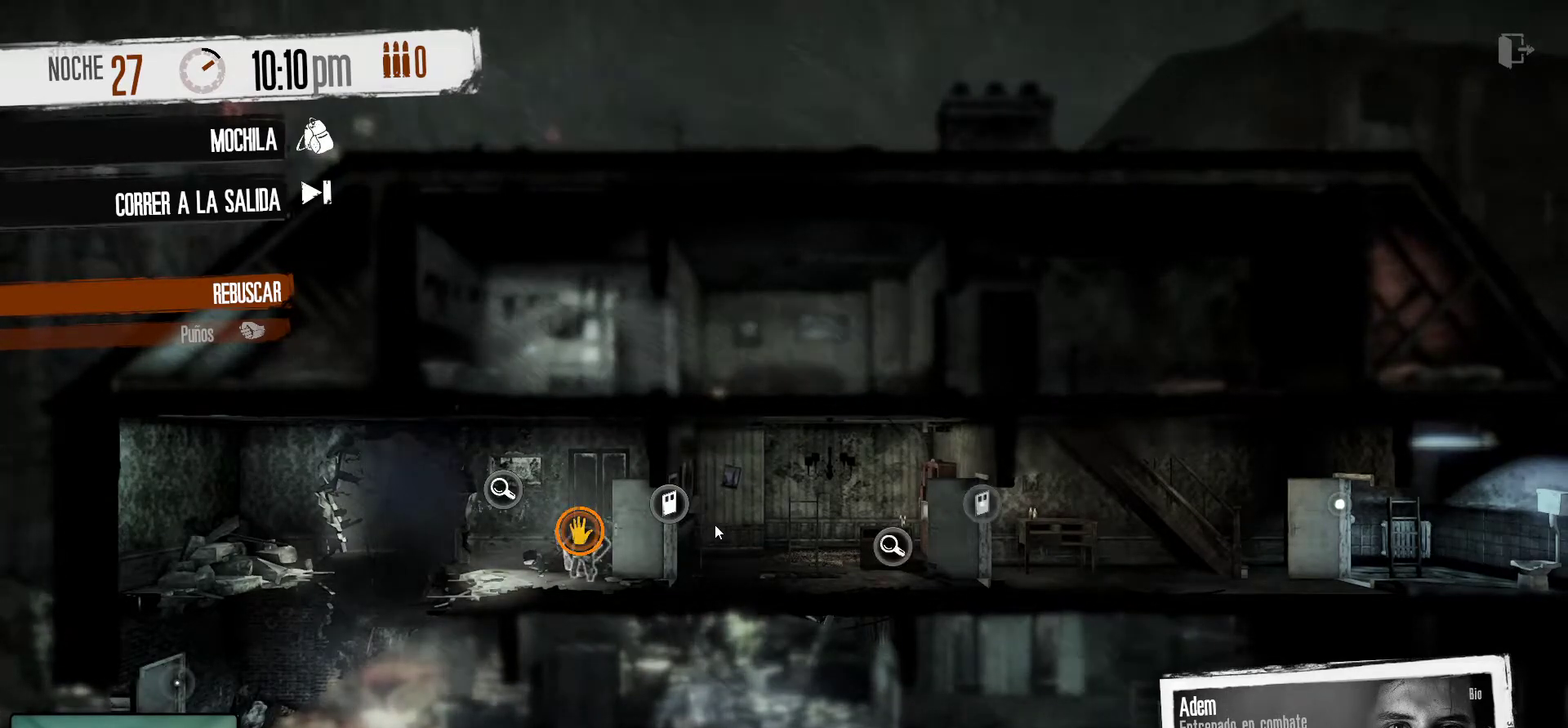
{"keys": [], "mouse": [], "mouse_move": "down", "events": []}
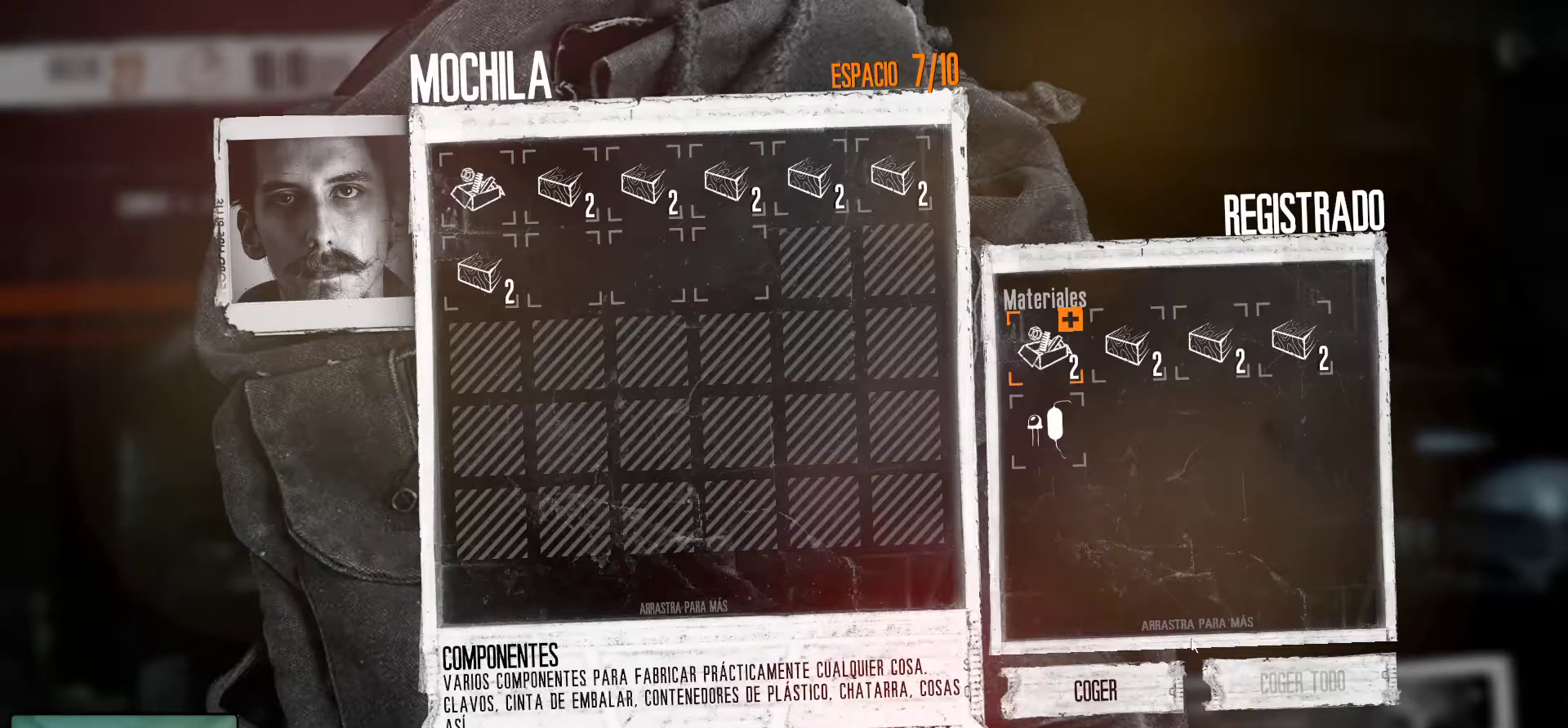
{"keys": [], "mouse": [], "mouse_move": "still", "events": [[334, "mouse_left", "down"], [434, "mouse_left", "up"]]}
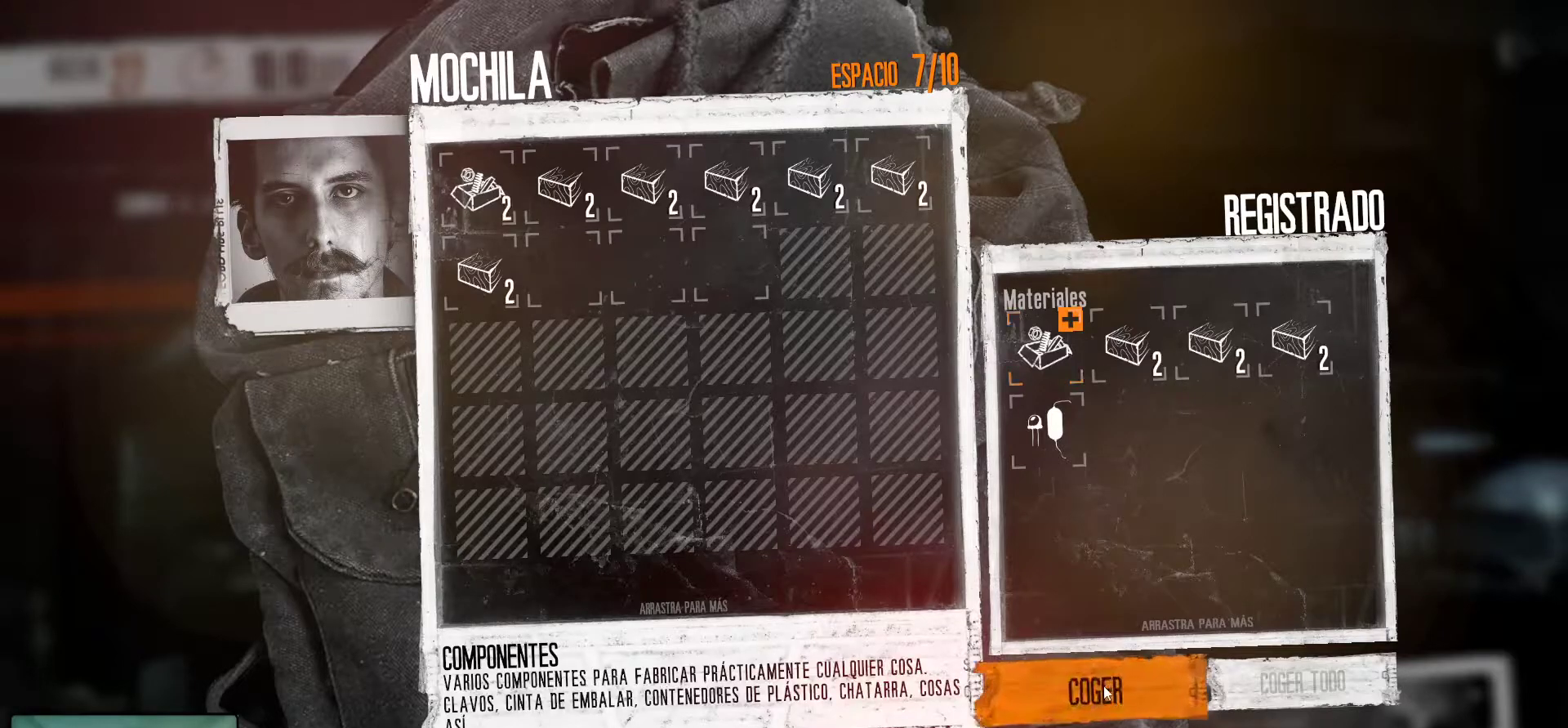
{"keys": [], "mouse": ["left"], "mouse_move": "still", "events": [[300, "mouse_left", "down"], [400, "mouse_left", "up"], [484, "mouse_left", "down"]]}
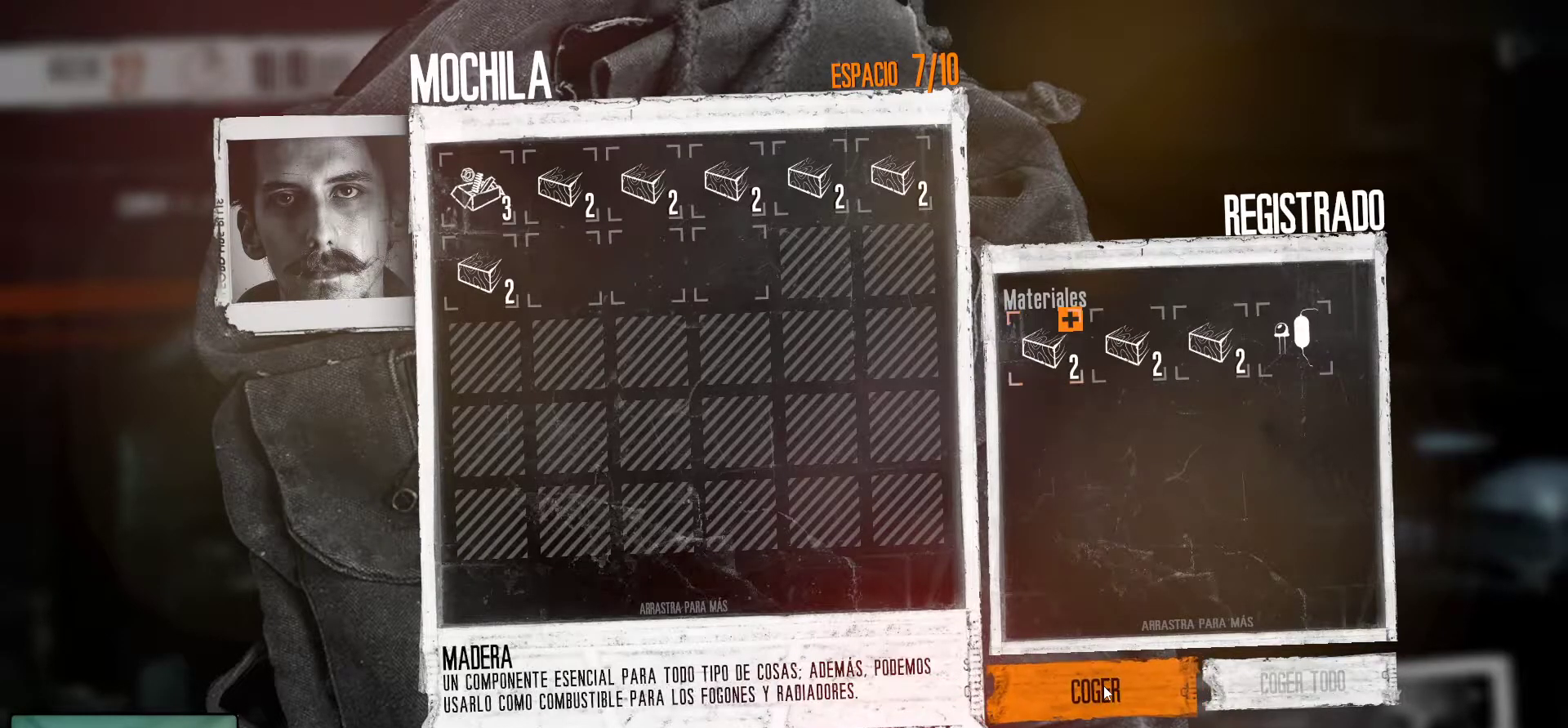
{"keys": [], "mouse": ["left"], "mouse_move": "still", "events": [[84, "mouse_left", "up"], [134, "mouse_left", "down"], [234, "mouse_left", "up"], [317, "mouse_left", "down"], [417, "mouse_left", "up"], [467, "mouse_left", "down"]]}
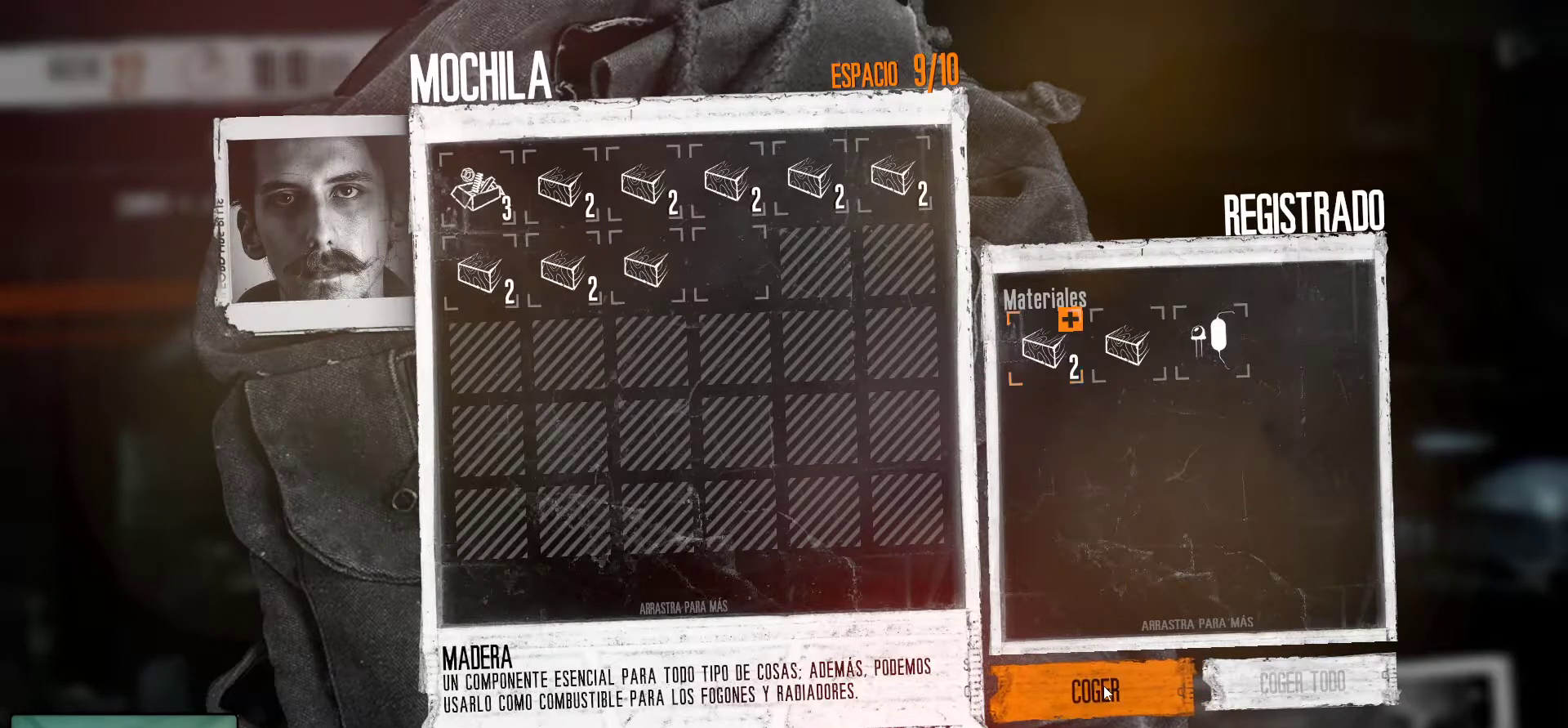
{"keys": [], "mouse": ["left"], "mouse_move": "still", "events": [[100, "mouse_left", "up"], [150, "mouse_left", "down"], [250, "mouse_left", "up"], [284, "mouse_left", "down"], [434, "mouse_left", "up"], [467, "mouse_left", "down"]]}
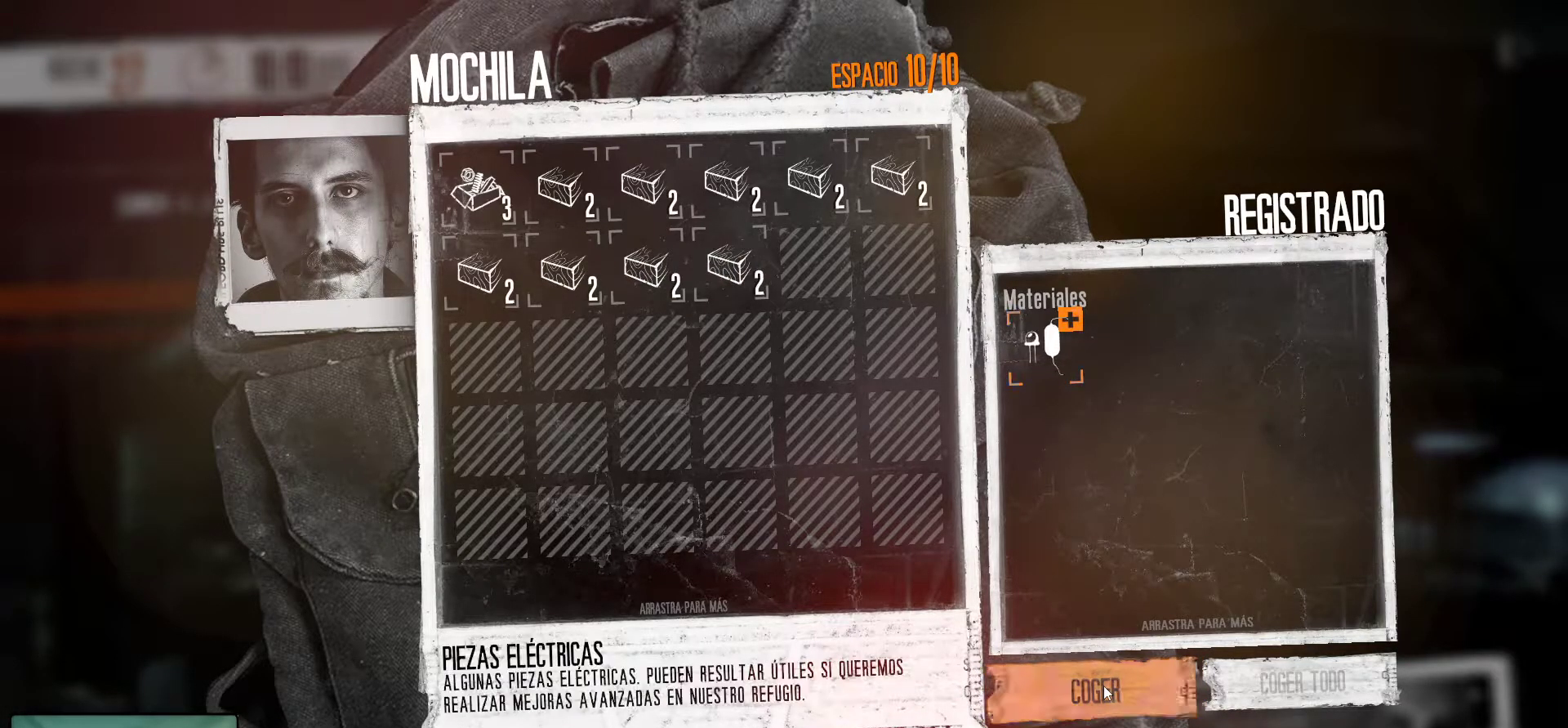
{"keys": [], "mouse": ["left"], "mouse_move": "still", "events": [[67, "mouse_left", "up"], [117, "mouse_left", "down"], [217, "mouse_left", "up"], [250, "mouse_left", "down"], [400, "mouse_left", "up"], [450, "mouse_left", "down"]]}
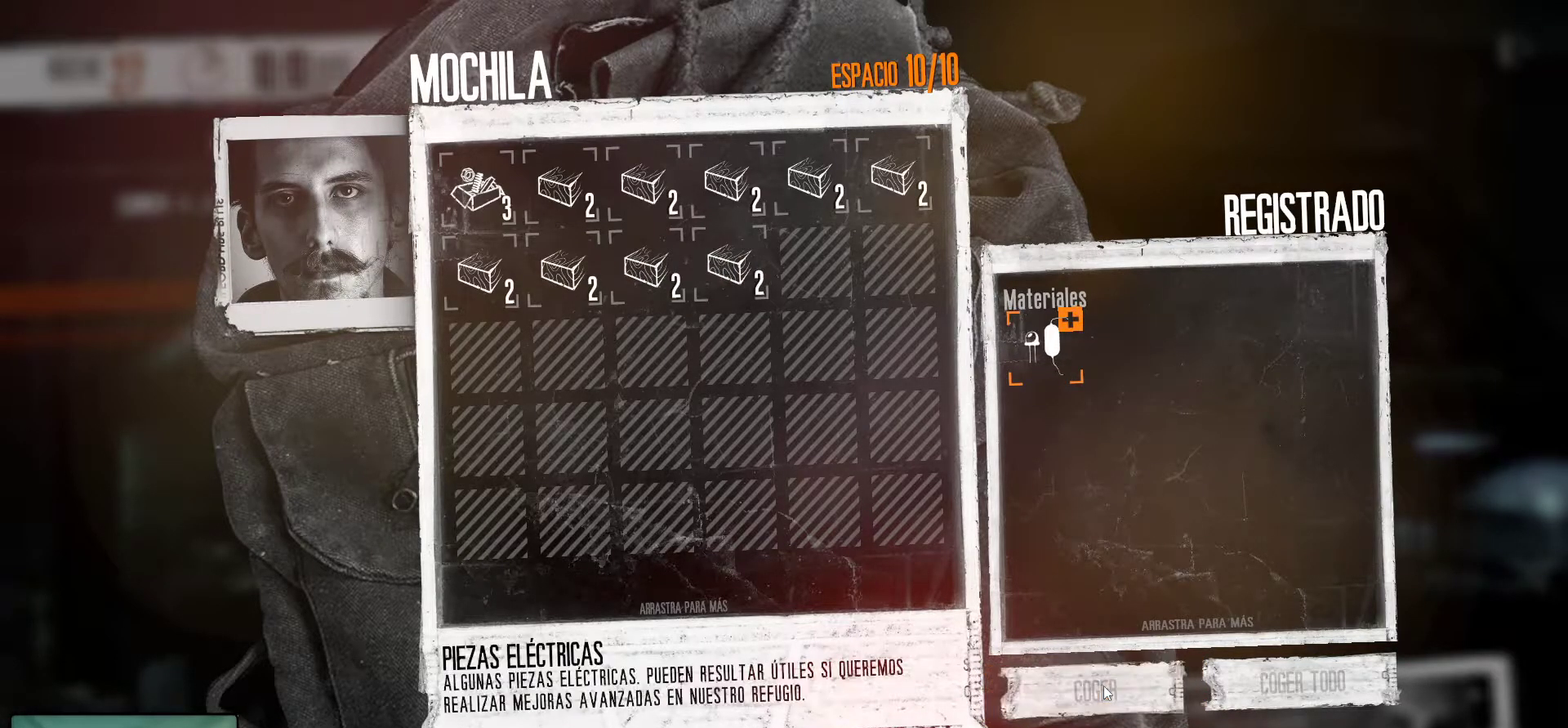
{"keys": [], "mouse": [], "mouse_move": "up-left", "events": [[34, "mouse_left", "up"], [84, "mouse_left", "down"], [184, "mouse_left", "up"]]}
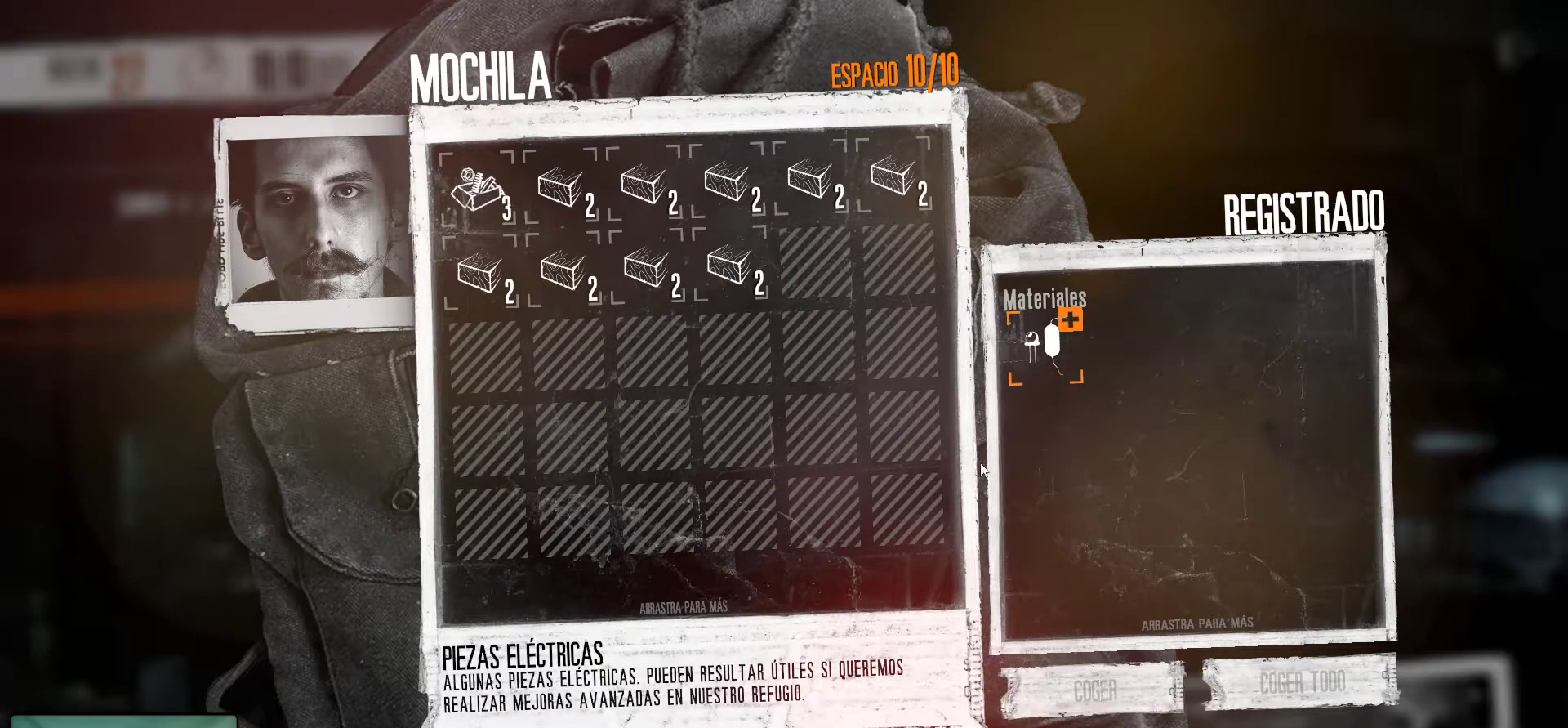
{"keys": [], "mouse": [], "mouse_move": "still", "events": []}
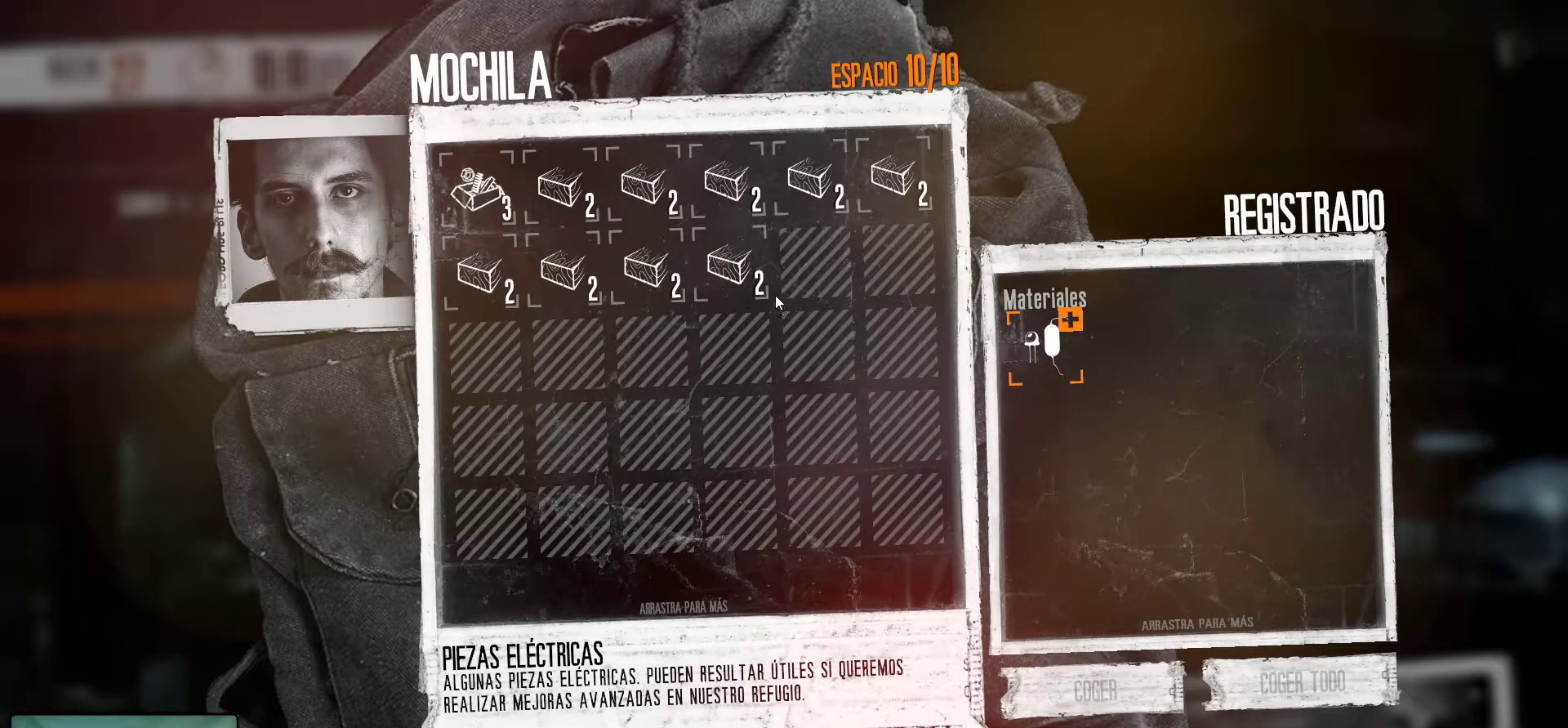
{"keys": [], "mouse": [], "mouse_move": "still", "events": [[117, "mouse_right", "down"], [250, "mouse_right", "up"], [350, "mouse_right", "down"], [484, "mouse_right", "up"]]}
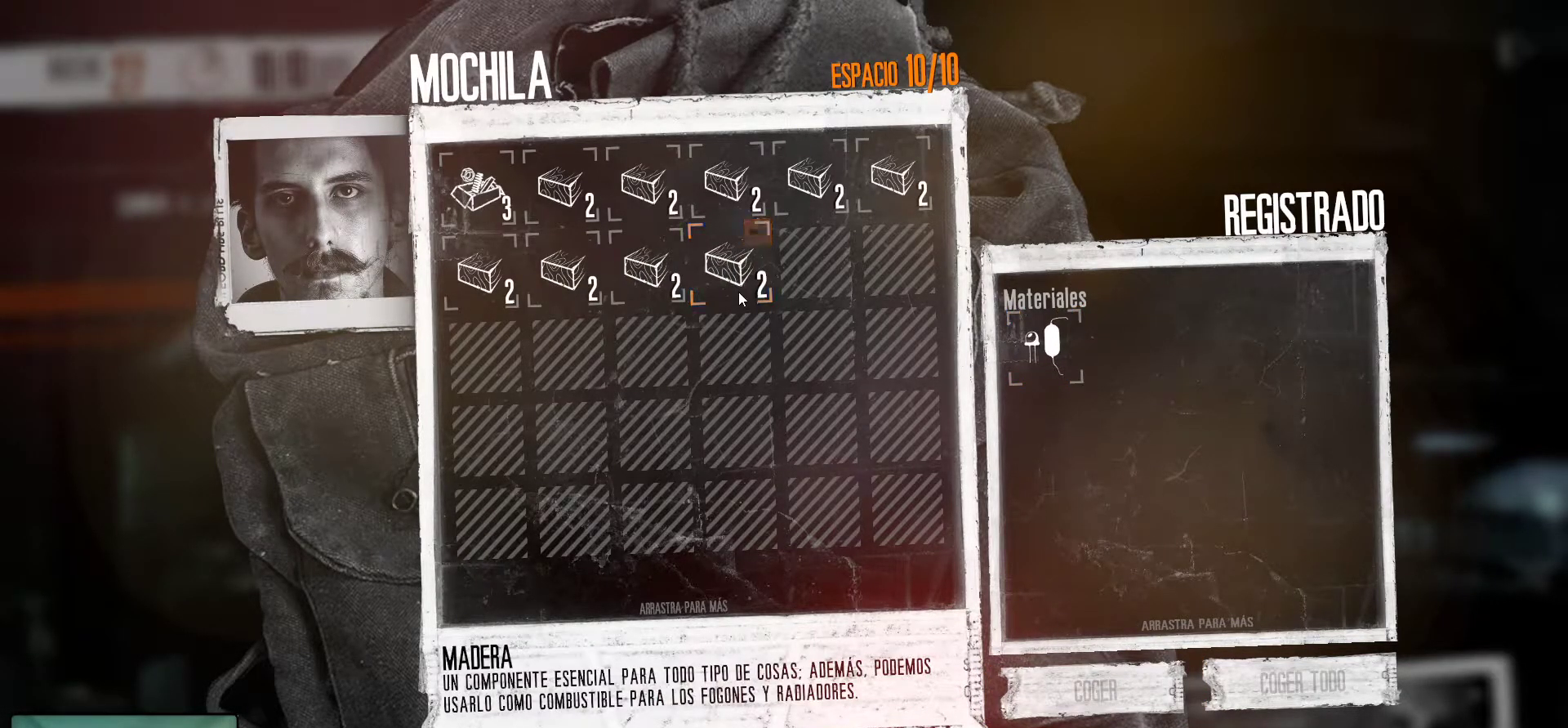
{"keys": [], "mouse": [], "mouse_move": "right", "events": []}
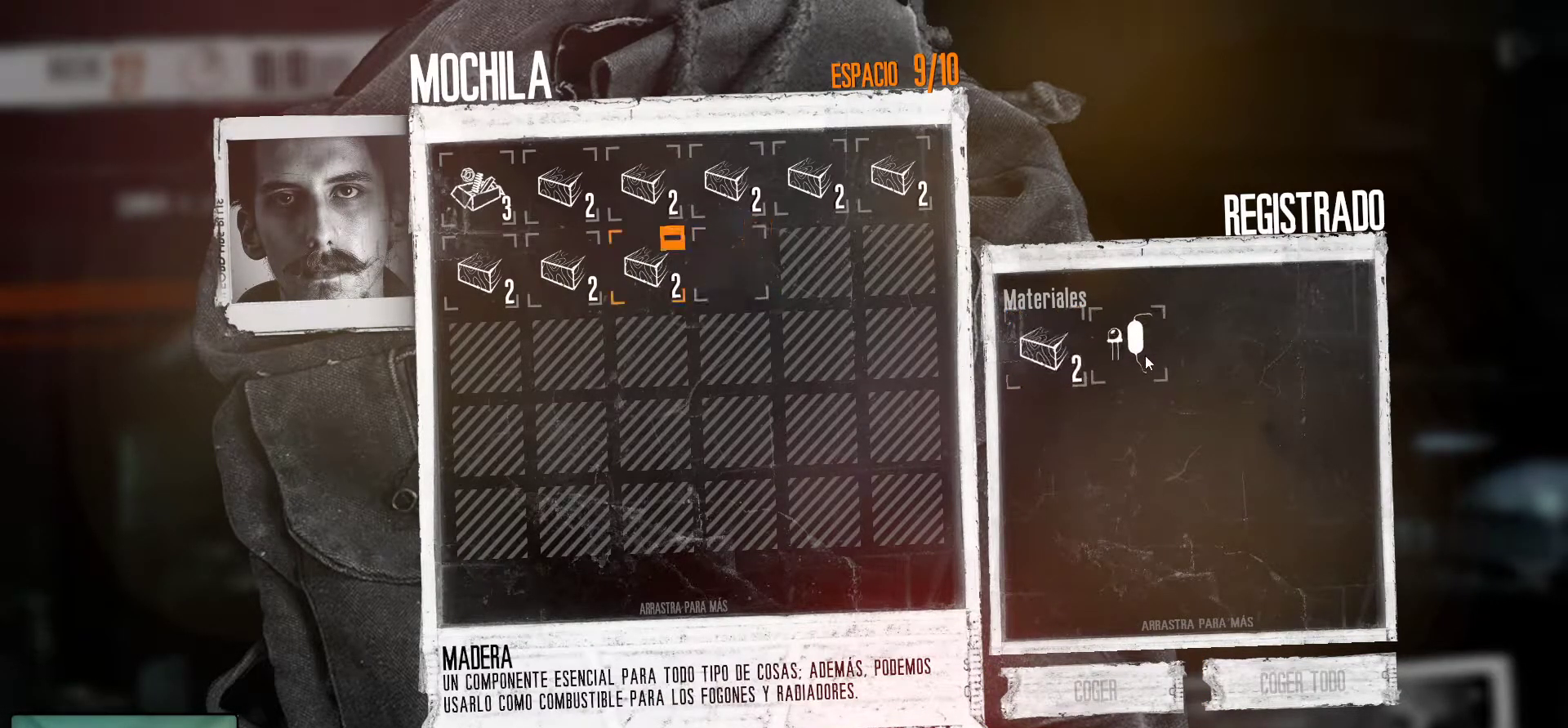
{"keys": [], "mouse": [], "mouse_move": "still", "events": [[150, "mouse_right", "down"], [234, "mouse_right", "up"], [334, "mouse_right", "down"], [467, "mouse_right", "up"]]}
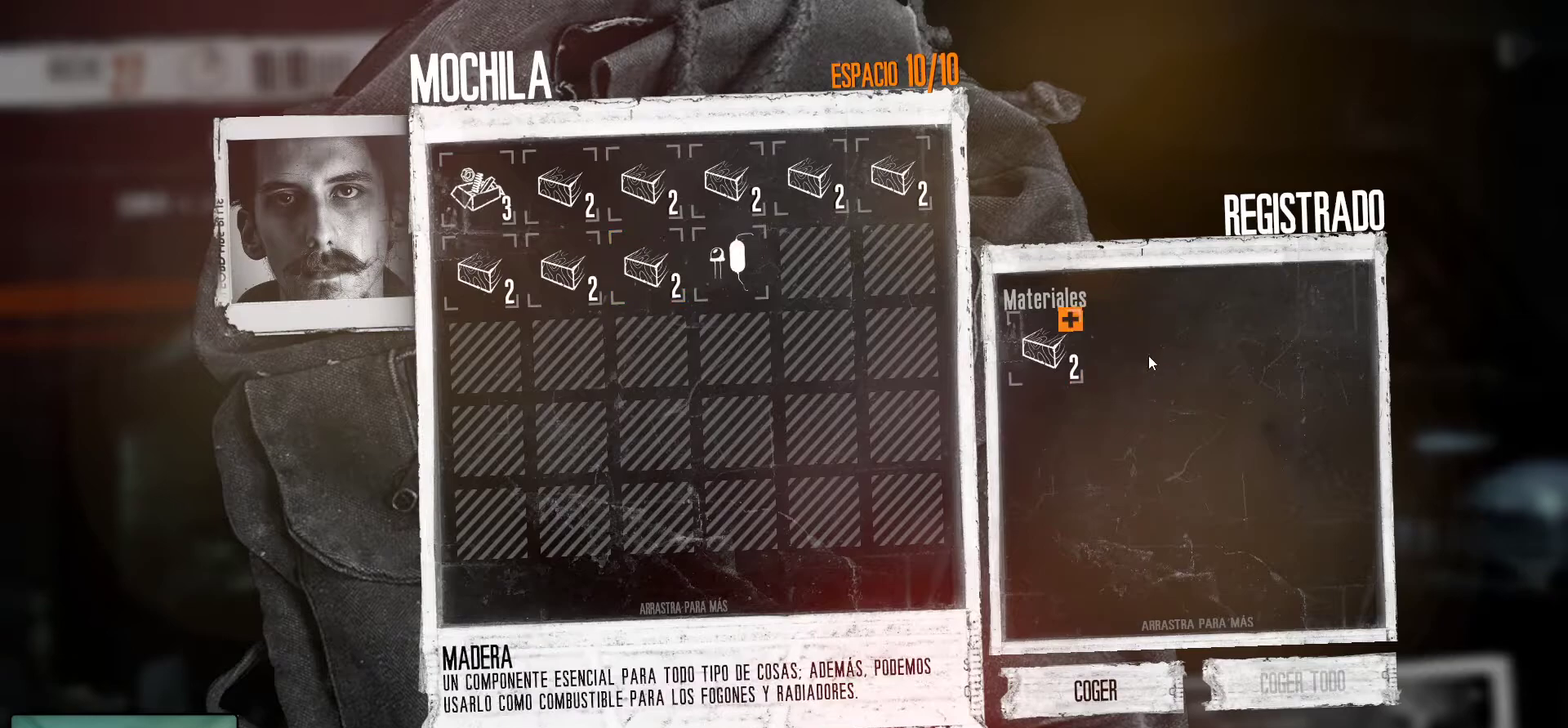
{"keys": [], "mouse": [], "mouse_move": "left", "events": []}
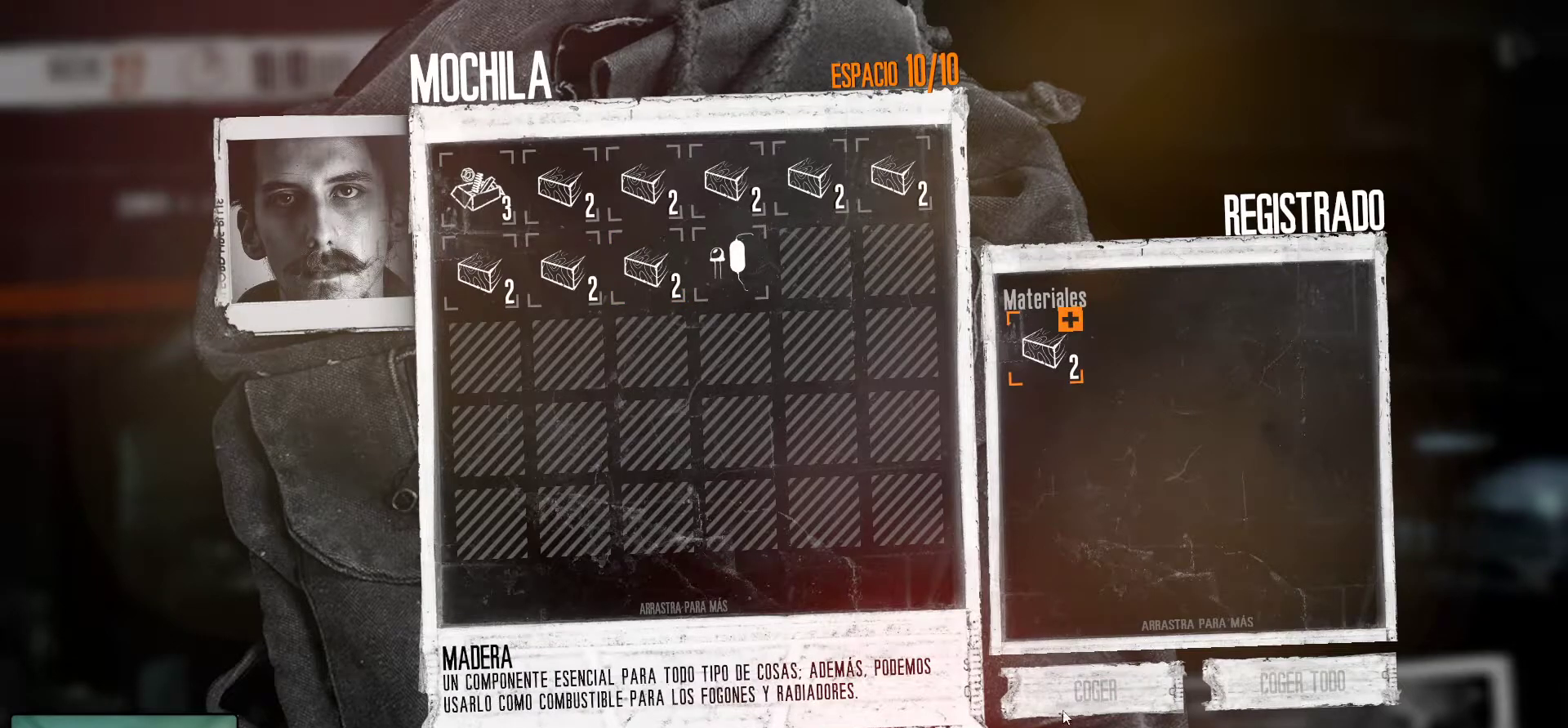
{"keys": [], "mouse": [], "mouse_move": "up-left", "events": [[284, "mouse_left", "down"], [417, "mouse_left", "up"]]}
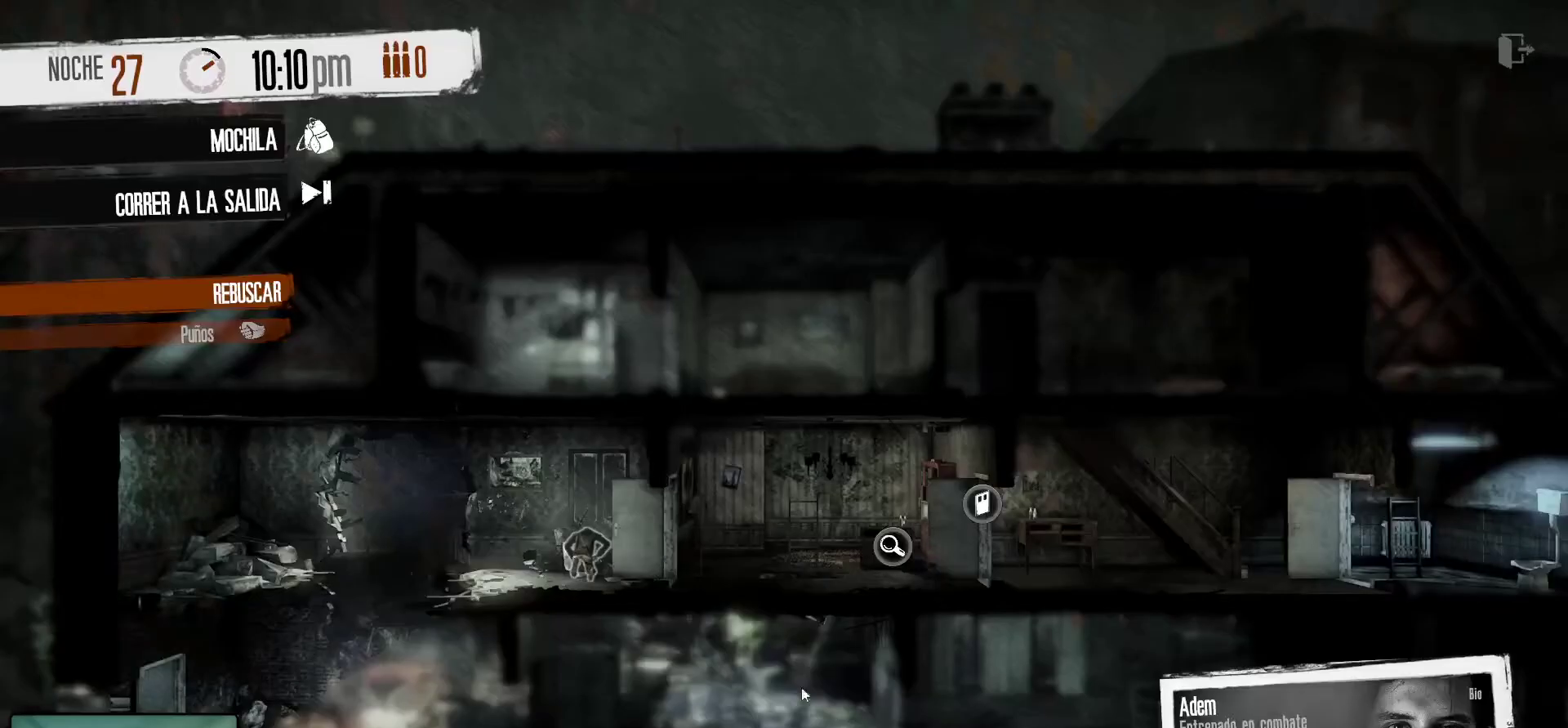
{"keys": [], "mouse": [], "mouse_move": "still", "events": []}